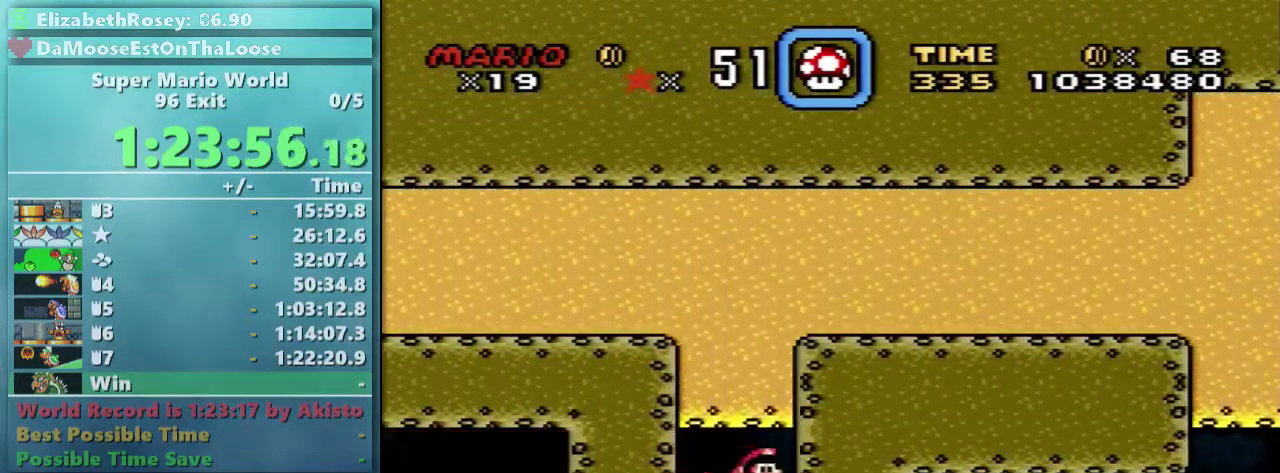
Gameplay with a controller (Nintendo layout); each line is a JSON object with the inputs held at the frame after it. "events" lists button and stick changes between this image and that frame as [ms after this image, input, new state], when the widget could be followed in between. Not read: L3 R3.
{"buttons": ["Y", "DPAD_UP", "DPAD_RIGHT"], "events": [[33, "X", "down"], [33, "Y", "up"], [83, "DPAD_LEFT", "down"], [83, "DPAD_RIGHT", "up"], [133, "Y", "down"], [233, "Y", "up"], [333, "X", "up"], [333, "Y", "down"], [383, "X", "down"], [383, "Y", "up"], [483, "DPAD_LEFT", "up"], [483, "DPAD_RIGHT", "down"], [483, "DPAD_UP", "down"], [483, "X", "up"], [483, "Y", "down"]]}
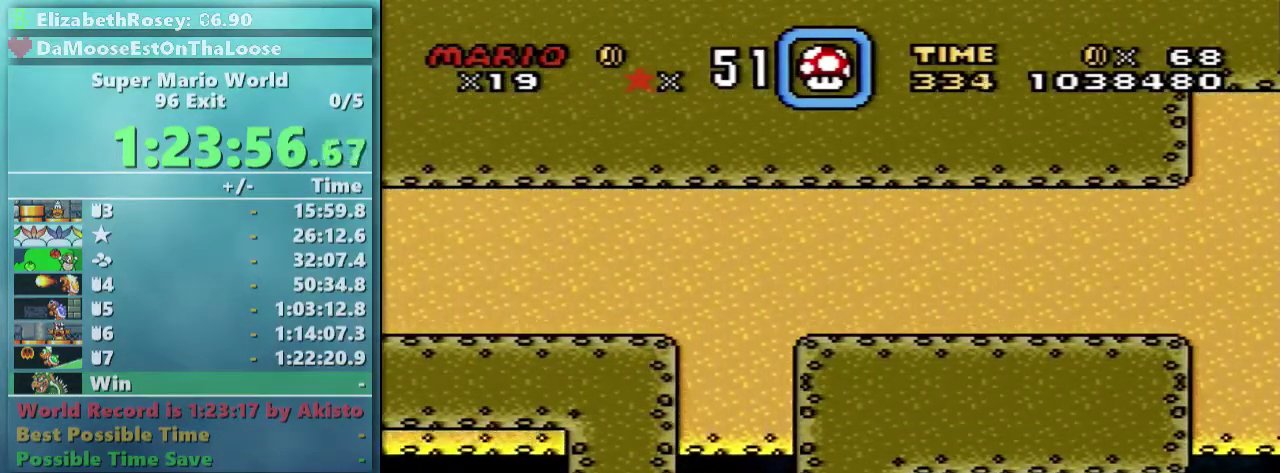
{"buttons": ["X", "DPAD_LEFT"], "events": [[33, "DPAD_UP", "up"], [83, "X", "down"], [83, "Y", "up"], [133, "Y", "down"], [183, "X", "up"], [233, "Y", "up"], [283, "X", "down"], [333, "X", "up"], [333, "Y", "down"], [433, "DPAD_RIGHT", "up"], [433, "DPAD_UP", "down"], [433, "X", "down"], [433, "Y", "up"], [483, "DPAD_LEFT", "down"], [483, "DPAD_UP", "up"]]}
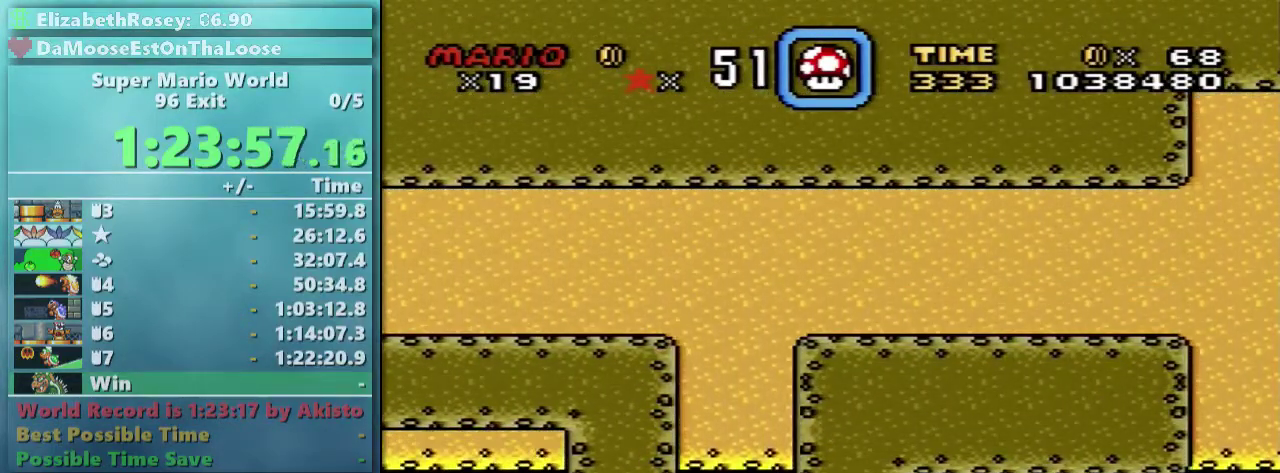
{"buttons": ["X", "DPAD_RIGHT"], "events": [[33, "X", "up"], [33, "Y", "down"], [83, "Y", "up"], [133, "X", "down"], [233, "X", "up"], [233, "Y", "down"], [283, "X", "down"], [283, "Y", "up"], [333, "DPAD_LEFT", "up"], [333, "DPAD_RIGHT", "down"], [383, "Y", "down"], [433, "X", "up"], [483, "X", "down"], [483, "Y", "up"]]}
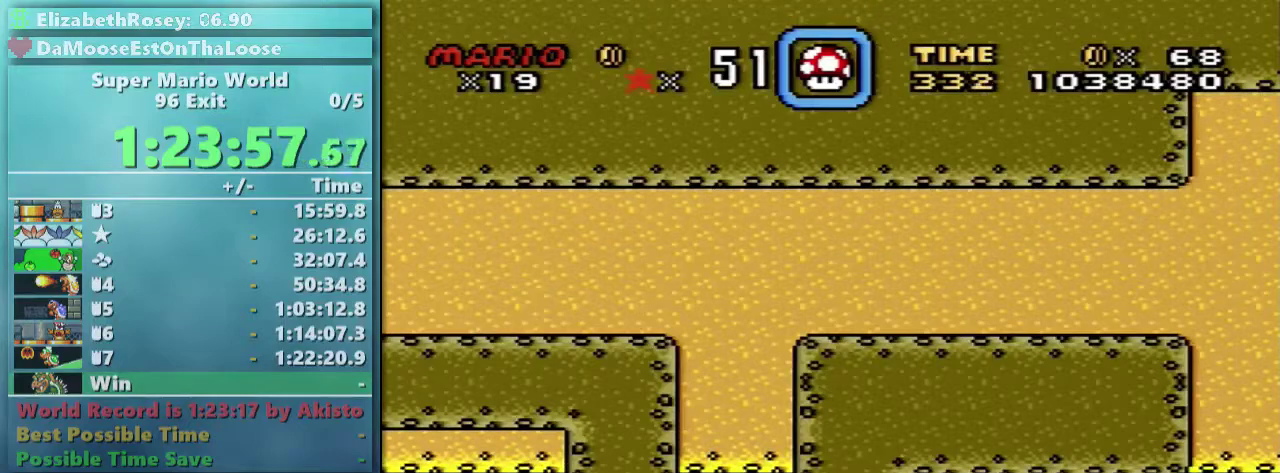
{"buttons": ["Y", "DPAD_UP", "DPAD_LEFT"], "events": [[83, "Y", "down"], [133, "X", "up"], [183, "X", "down"], [183, "Y", "up"], [233, "DPAD_LEFT", "down"], [233, "DPAD_RIGHT", "up"], [300, "X", "up"], [300, "Y", "down"], [333, "DPAD_UP", "down"], [383, "X", "down"], [383, "Y", "up"], [483, "X", "up"], [483, "Y", "down"]]}
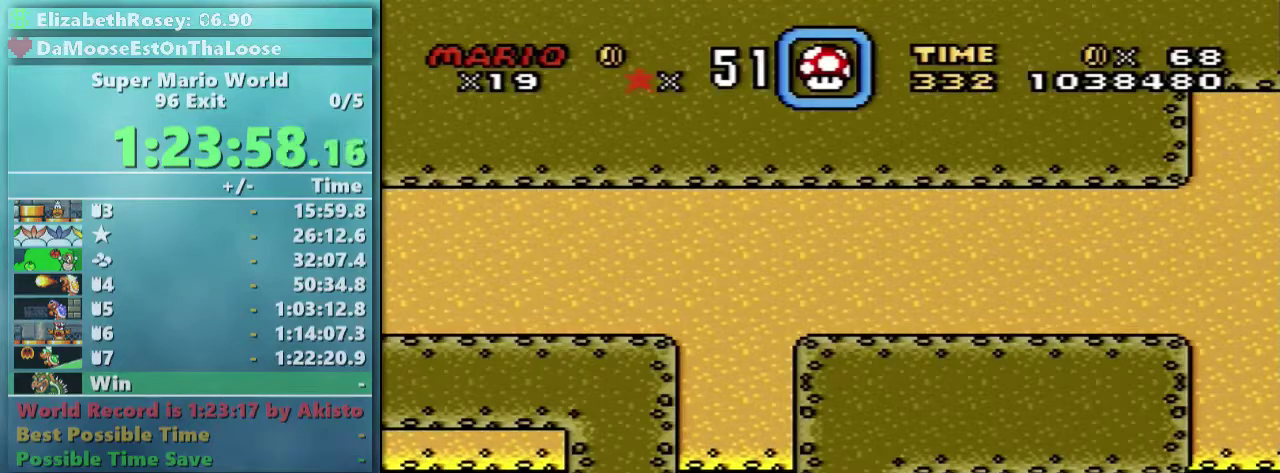
{"buttons": ["X", "DPAD_RIGHT"], "events": [[33, "DPAD_UP", "up"], [83, "DPAD_UP", "down"], [83, "X", "down"], [83, "Y", "up"], [133, "DPAD_LEFT", "up"], [133, "DPAD_RIGHT", "down"], [133, "DPAD_UP", "up"], [133, "Y", "down"], [183, "X", "up"], [233, "Y", "up"], [283, "X", "down"], [333, "X", "up"], [333, "Y", "down"], [433, "X", "down"], [433, "Y", "up"]]}
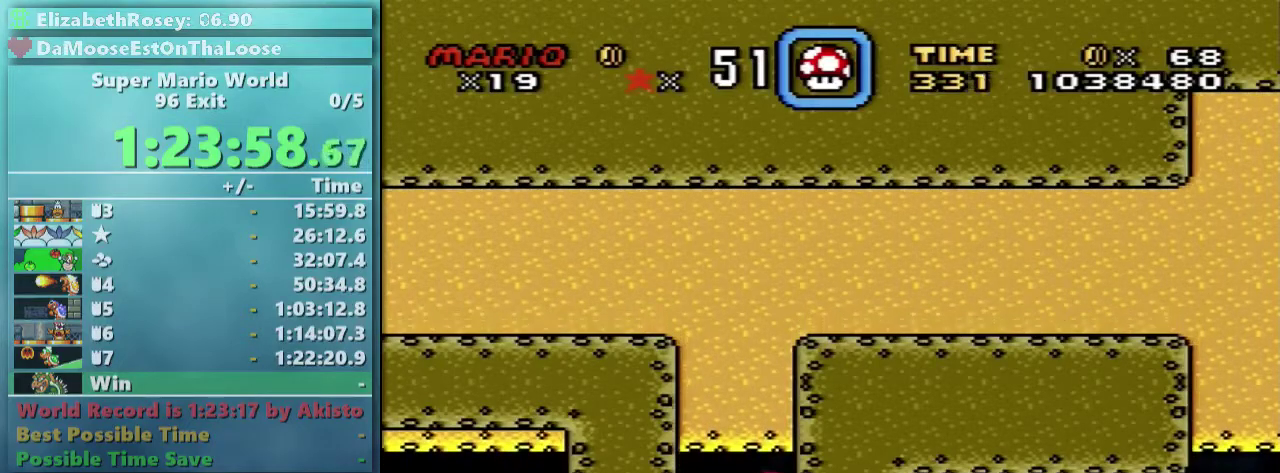
{"buttons": ["X", "DPAD_RIGHT"], "events": [[33, "DPAD_RIGHT", "up"], [33, "DPAD_UP", "down"], [33, "X", "up"], [33, "Y", "down"], [83, "DPAD_LEFT", "down"], [83, "DPAD_UP", "up"], [83, "Y", "up"], [133, "X", "down"], [233, "X", "up"], [233, "Y", "down"], [283, "X", "down"], [283, "Y", "up"], [383, "X", "up"], [383, "Y", "down"], [433, "DPAD_LEFT", "up"], [433, "DPAD_UP", "down"], [483, "DPAD_RIGHT", "down"], [483, "DPAD_UP", "up"], [483, "X", "down"], [483, "Y", "up"]]}
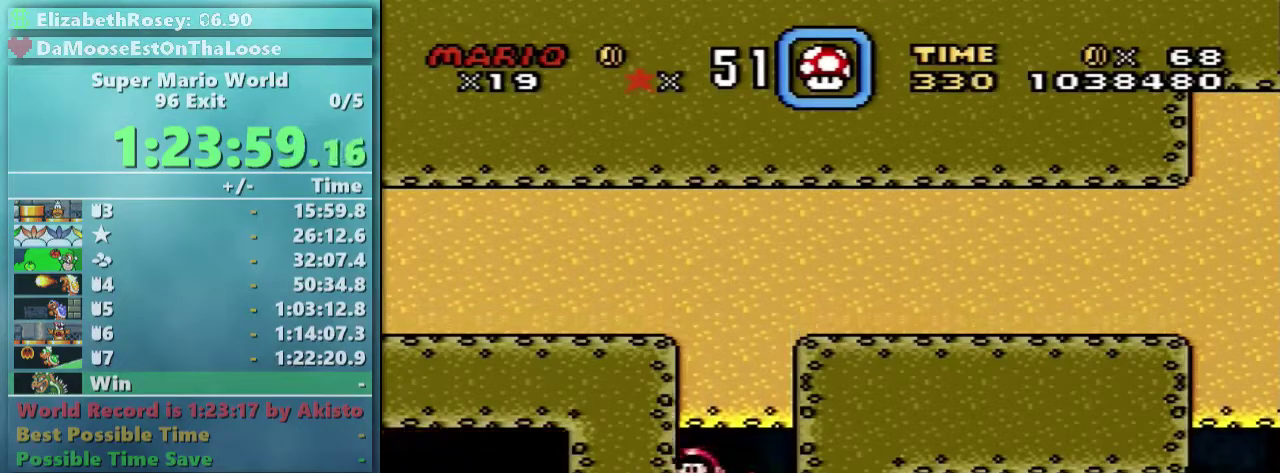
{"buttons": ["Y", "DPAD_LEFT"], "events": [[83, "X", "up"], [83, "Y", "down"], [183, "X", "down"], [183, "Y", "up"], [283, "X", "up"], [283, "Y", "down"], [333, "DPAD_UP", "down"], [333, "Y", "up"], [383, "DPAD_LEFT", "down"], [383, "DPAD_RIGHT", "up"], [383, "DPAD_UP", "up"], [383, "X", "down"], [483, "X", "up"], [483, "Y", "down"]]}
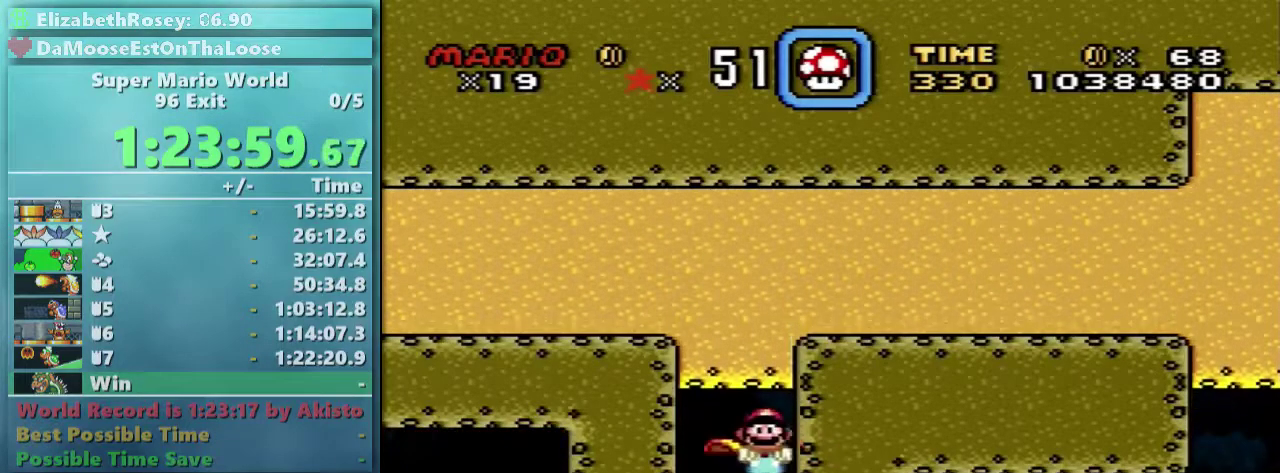
{"buttons": ["Y"], "events": [[33, "DPAD_UP", "down"], [33, "X", "down"], [33, "Y", "up"], [133, "X", "up"], [133, "Y", "down"], [183, "DPAD_UP", "up"], [233, "X", "down"], [233, "Y", "up"], [283, "DPAD_LEFT", "up"], [333, "X", "up"], [333, "Y", "down"]]}
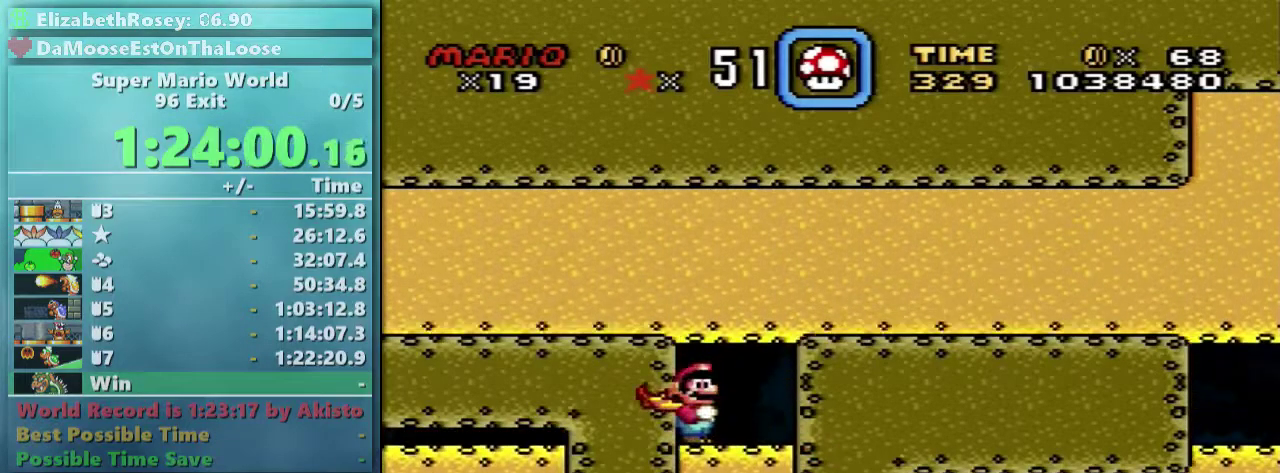
{"buttons": ["Y", "DPAD_RIGHT"], "events": [[433, "DPAD_RIGHT", "down"]]}
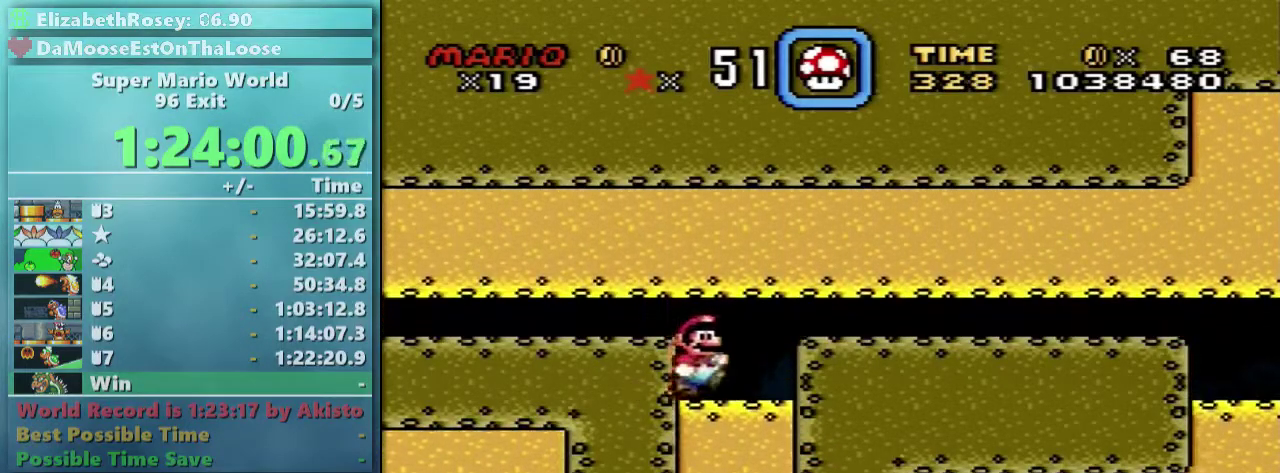
{"buttons": ["B", "Y", "DPAD_DOWN", "DPAD_RIGHT"], "events": [[233, "B", "down"], [233, "DPAD_DOWN", "down"], [333, "B", "up"], [483, "B", "down"]]}
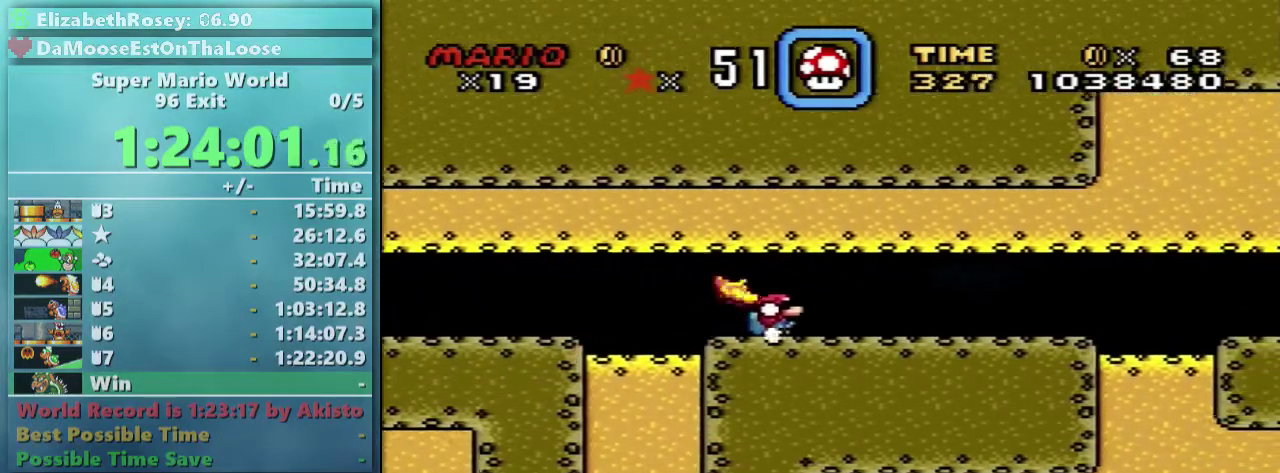
{"buttons": ["Y", "DPAD_DOWN", "DPAD_RIGHT"], "events": [[83, "B", "up"], [283, "B", "down"], [333, "B", "up"]]}
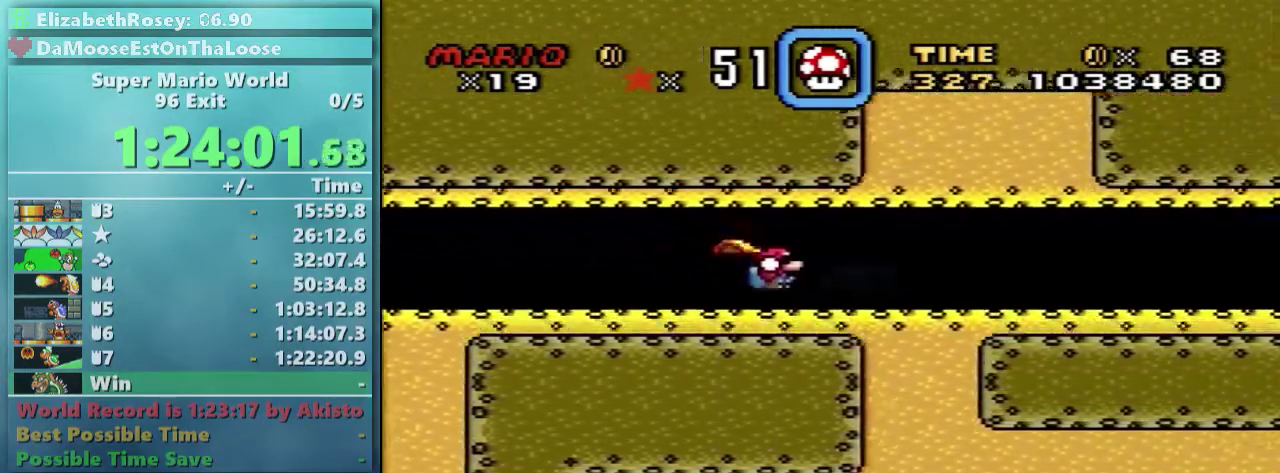
{"buttons": ["Y"], "events": [[83, "B", "down"], [183, "B", "up"], [183, "DPAD_DOWN", "up"], [233, "DPAD_RIGHT", "up"], [233, "DPAD_UP", "down"], [283, "DPAD_LEFT", "down"], [283, "DPAD_UP", "up"], [383, "DPAD_LEFT", "up"]]}
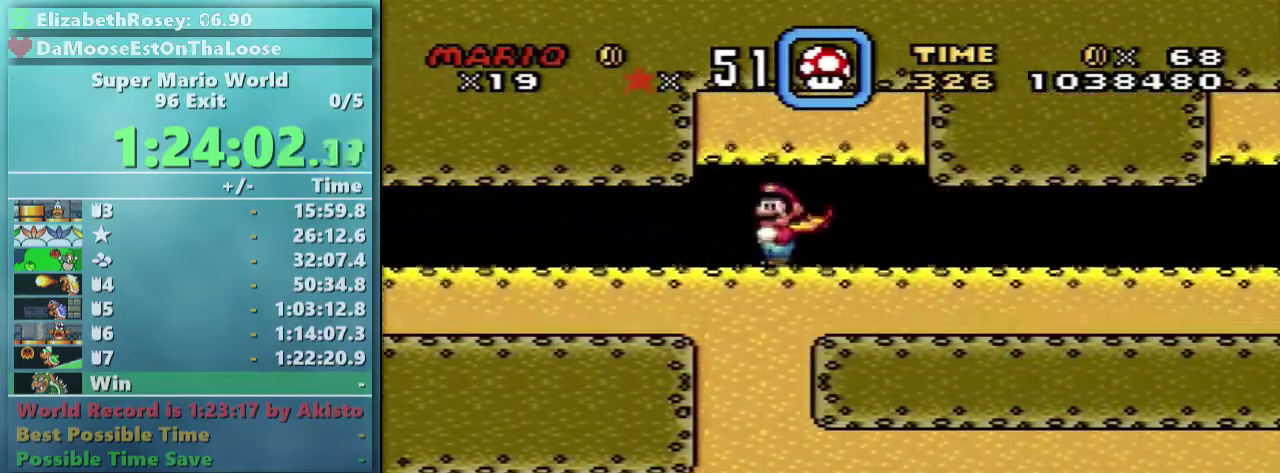
{"buttons": ["X"], "events": [[283, "X", "down"], [283, "Y", "up"]]}
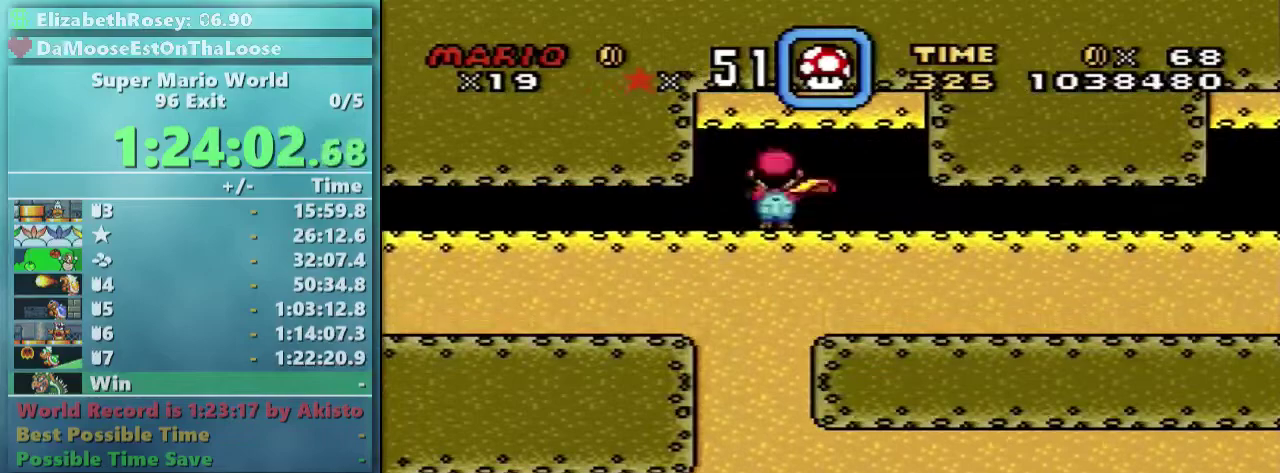
{"buttons": ["Y"], "events": [[33, "X", "up"], [33, "Y", "down"], [133, "X", "down"], [133, "Y", "up"], [233, "DPAD_LEFT", "down"], [233, "X", "up"], [233, "Y", "down"], [333, "X", "down"], [333, "Y", "up"], [383, "X", "up"], [383, "Y", "down"], [433, "DPAD_LEFT", "up"]]}
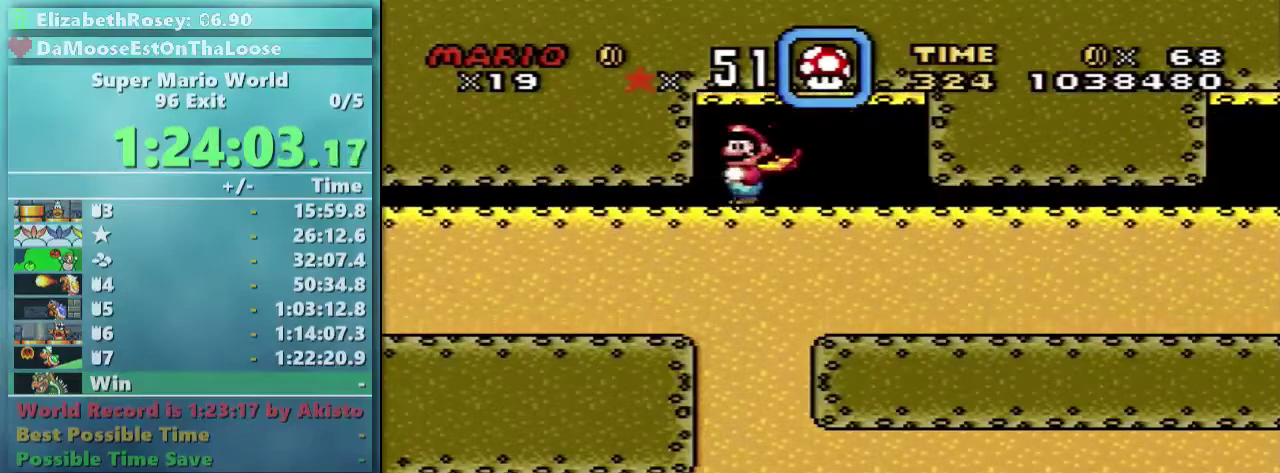
{"buttons": ["Y", "DPAD_RIGHT"], "events": [[333, "DPAD_RIGHT", "down"]]}
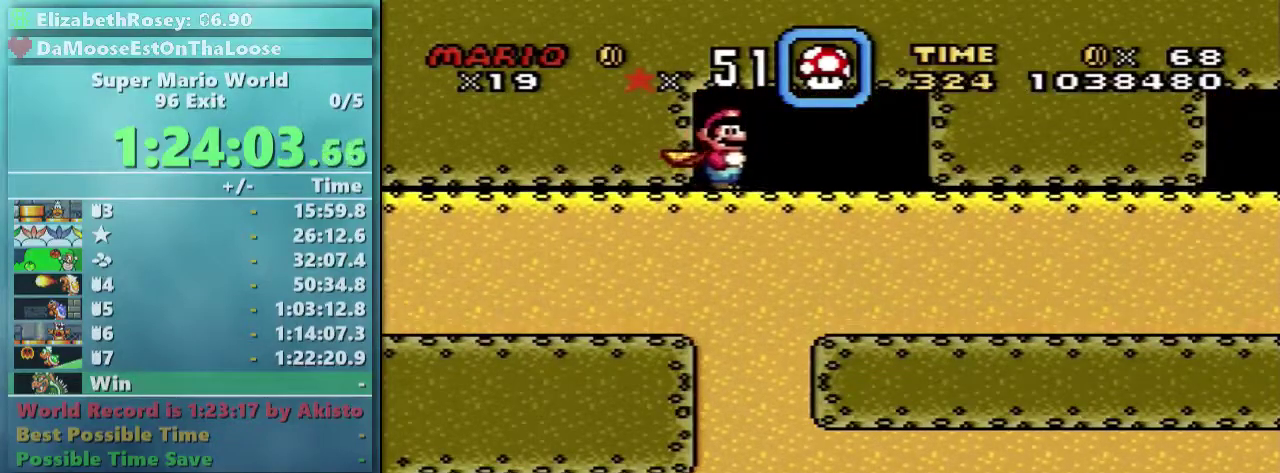
{"buttons": ["Y"], "events": [[233, "DPAD_LEFT", "down"], [233, "DPAD_RIGHT", "up"], [433, "DPAD_LEFT", "up"]]}
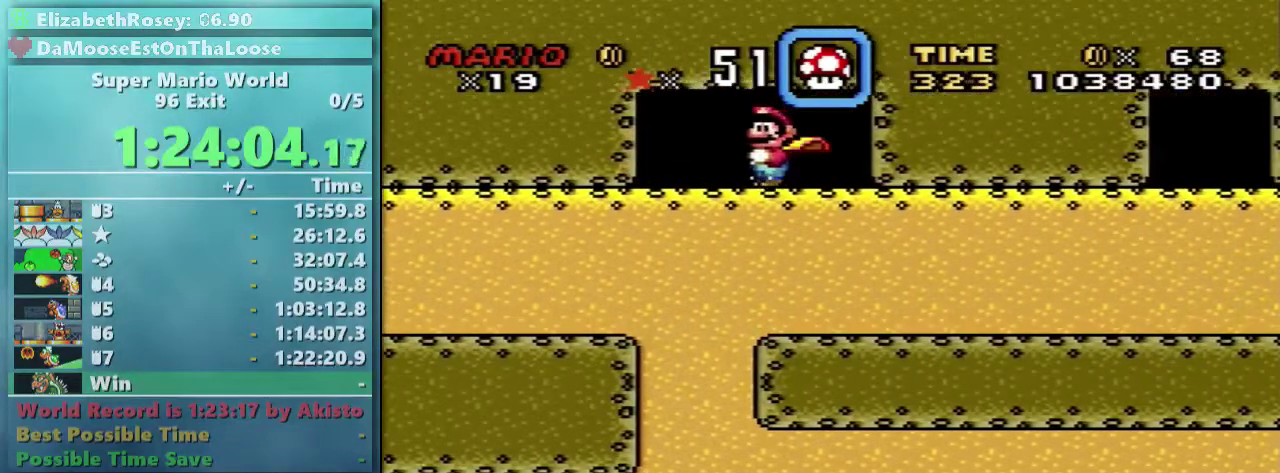
{"buttons": ["Y"], "events": []}
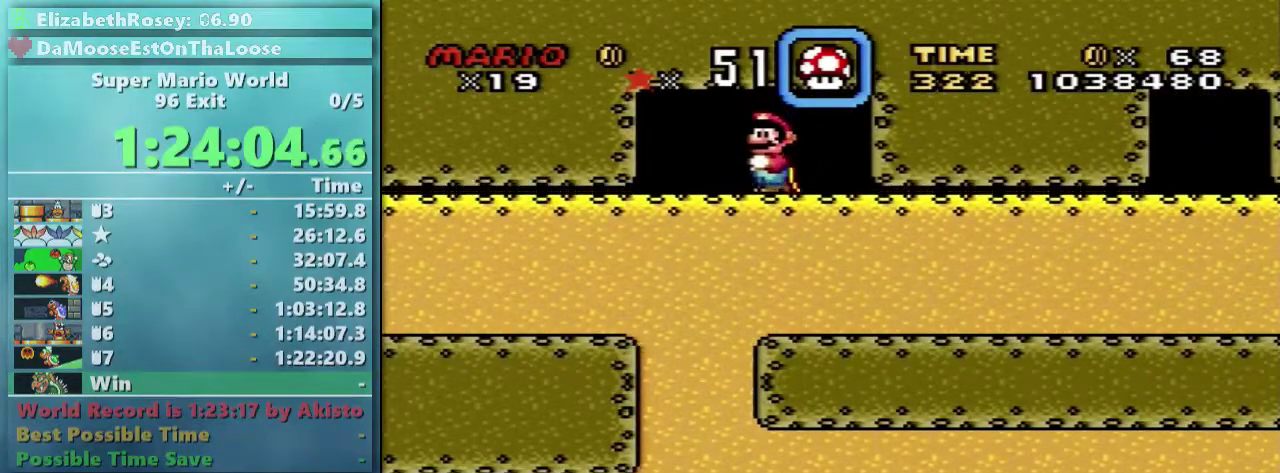
{"buttons": ["Y"], "events": []}
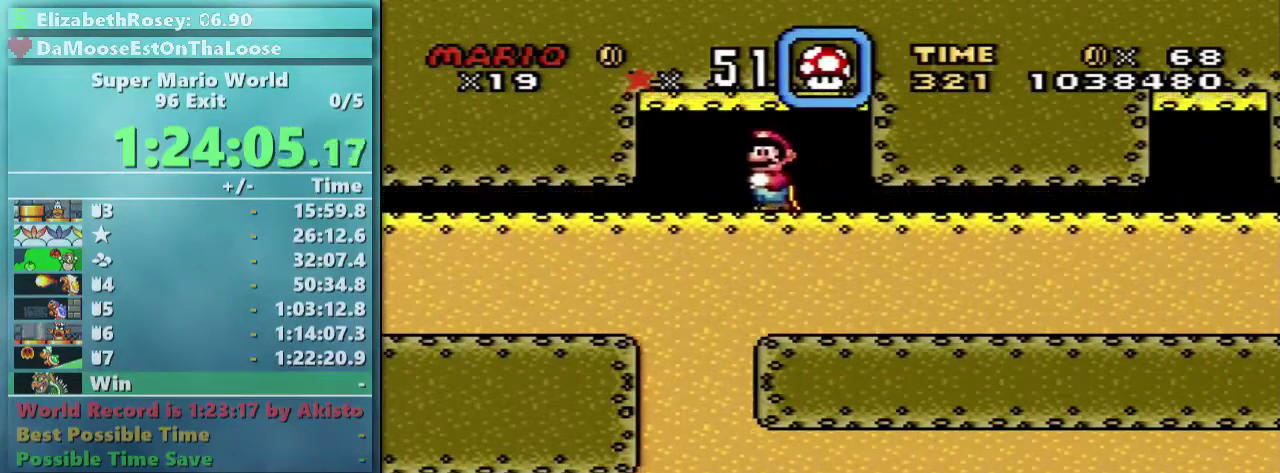
{"buttons": ["Y", "DPAD_RIGHT"], "events": [[333, "DPAD_RIGHT", "down"]]}
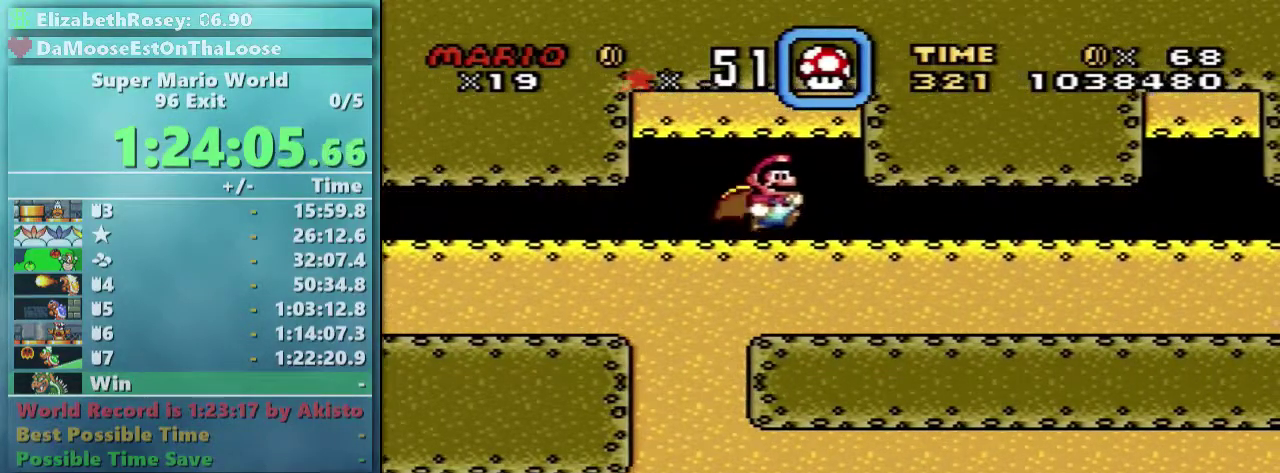
{"buttons": ["Y", "DPAD_RIGHT"], "events": []}
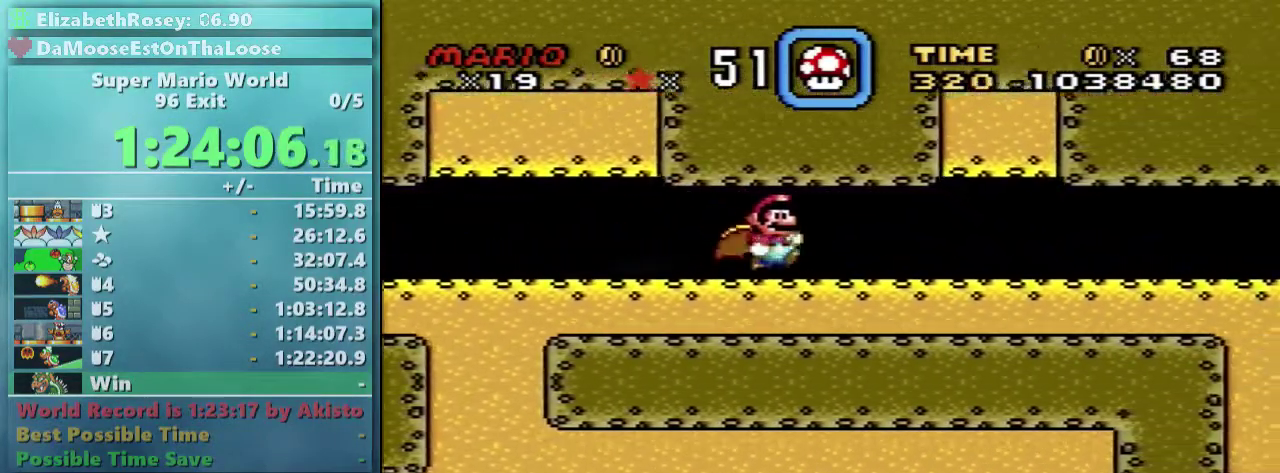
{"buttons": ["Y", "DPAD_RIGHT"], "events": []}
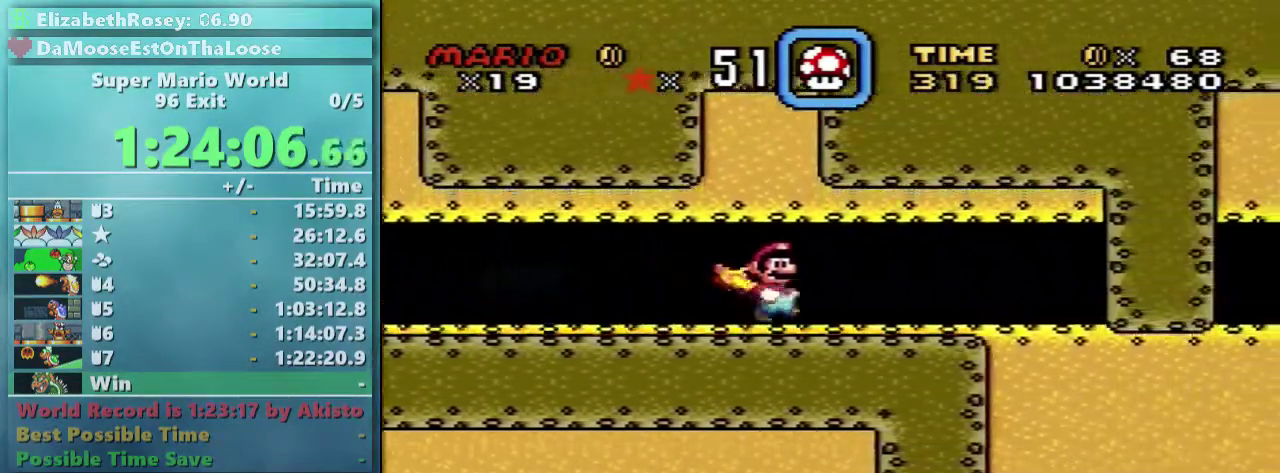
{"buttons": ["Y", "DPAD_DOWN", "DPAD_RIGHT"], "events": [[400, "DPAD_DOWN", "down"]]}
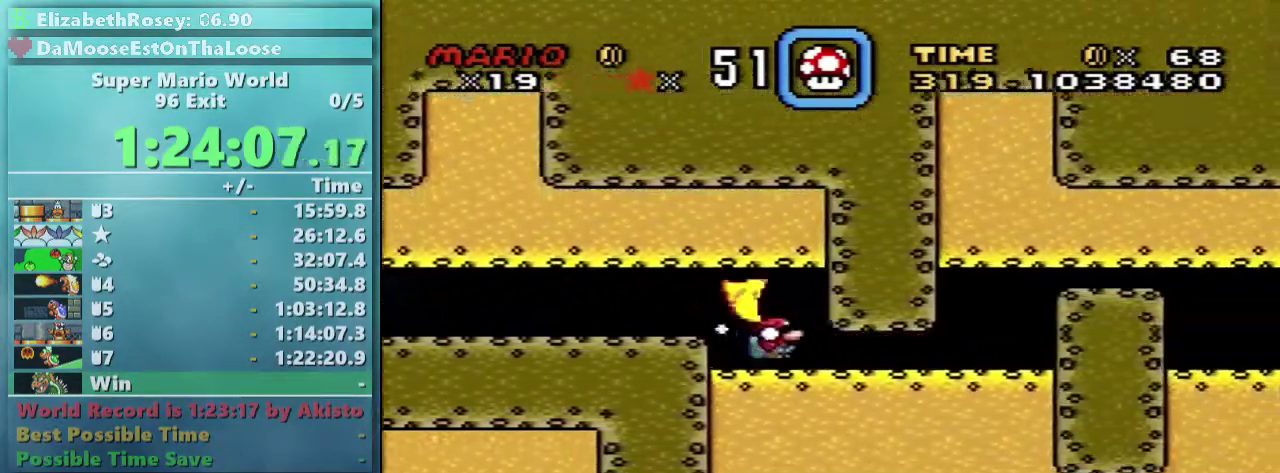
{"buttons": ["Y"], "events": [[383, "DPAD_DOWN", "up"], [433, "DPAD_RIGHT", "up"]]}
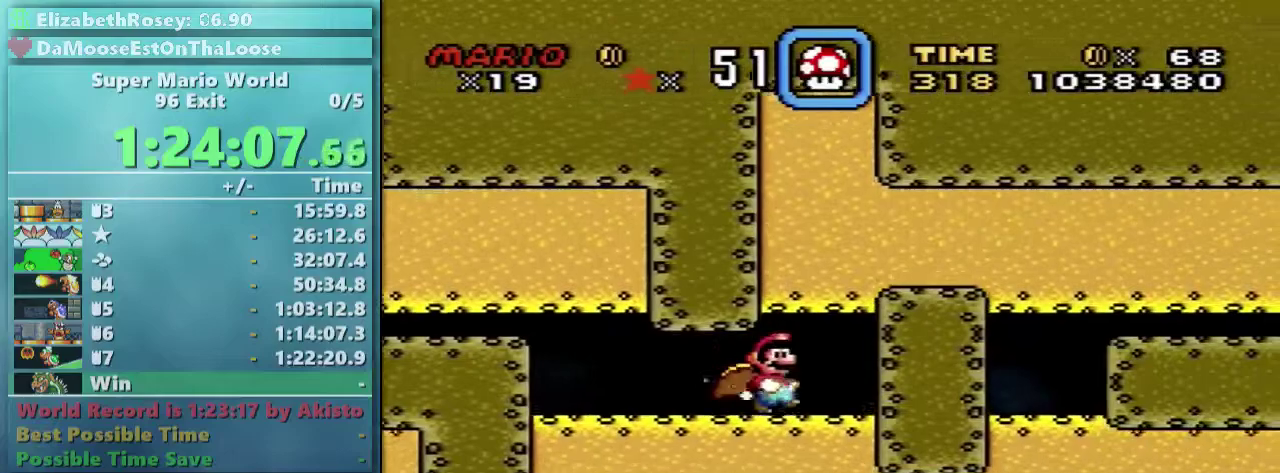
{"buttons": ["Y"], "events": []}
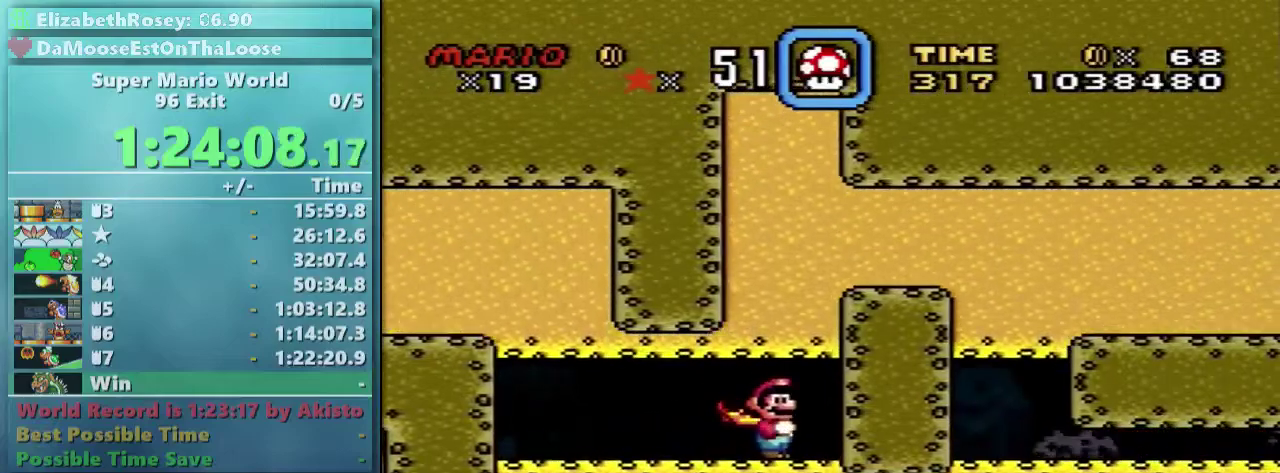
{"buttons": ["Y"], "events": []}
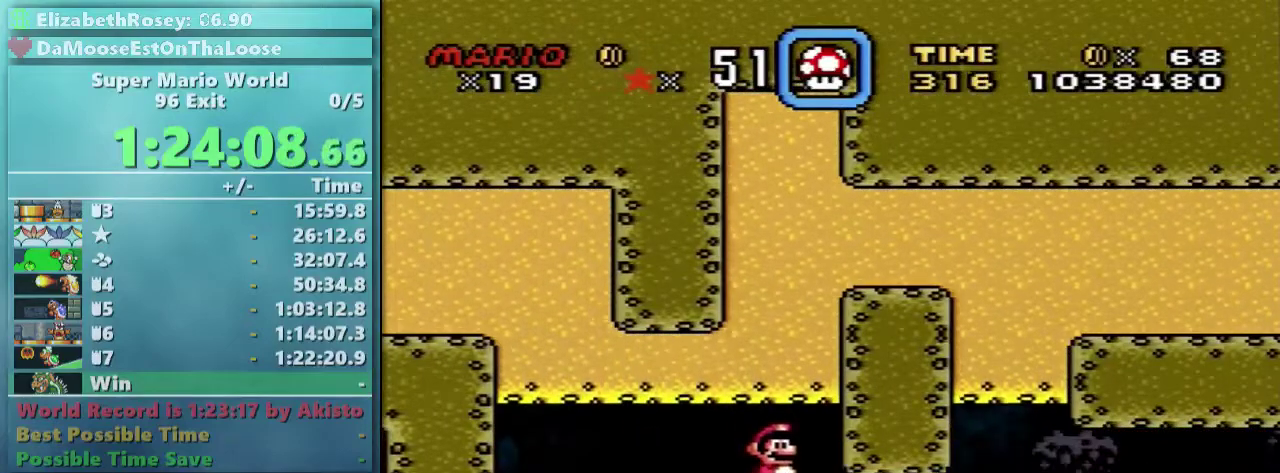
{"buttons": ["Y", "DPAD_RIGHT"], "events": [[183, "DPAD_RIGHT", "down"]]}
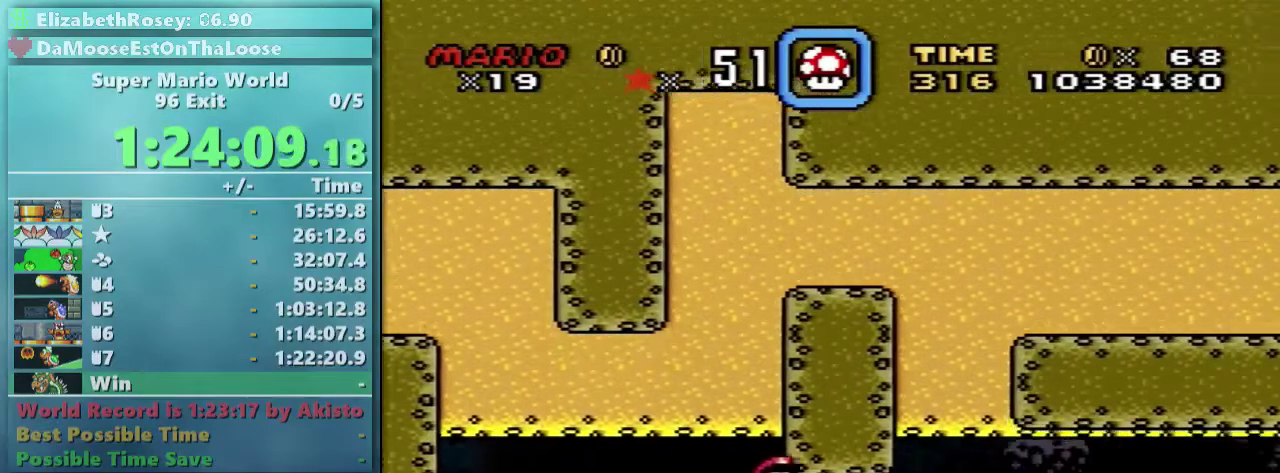
{"buttons": ["Y", "DPAD_RIGHT"], "events": []}
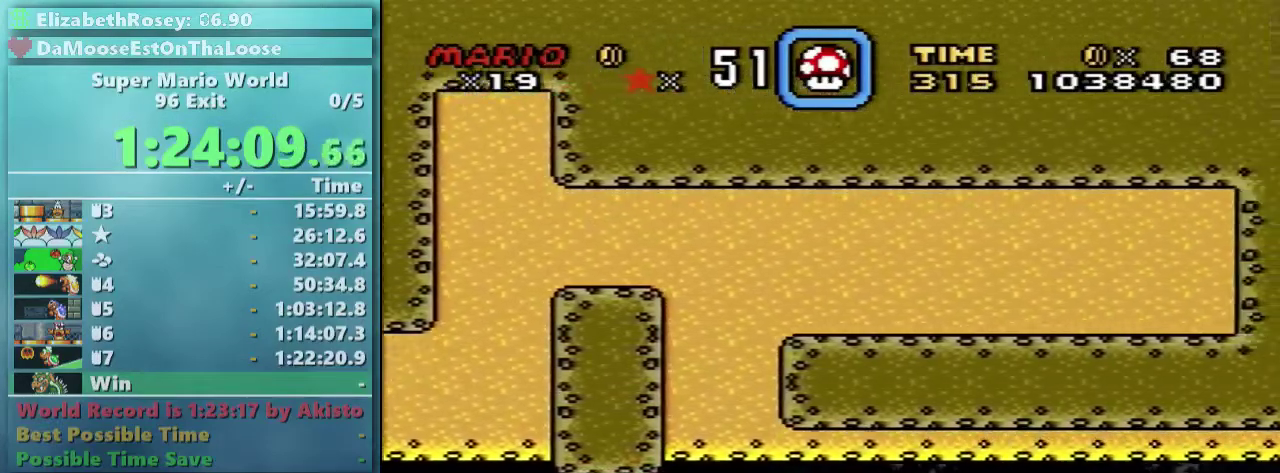
{"buttons": ["X", "DPAD_RIGHT"], "events": [[33, "X", "down"], [133, "Y", "up"]]}
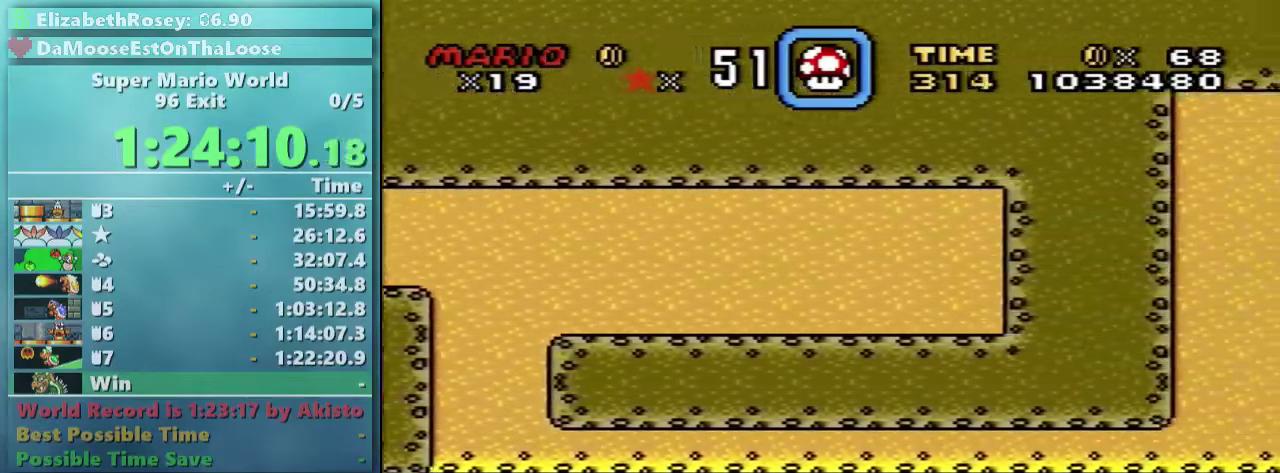
{"buttons": ["X", "DPAD_RIGHT"], "events": []}
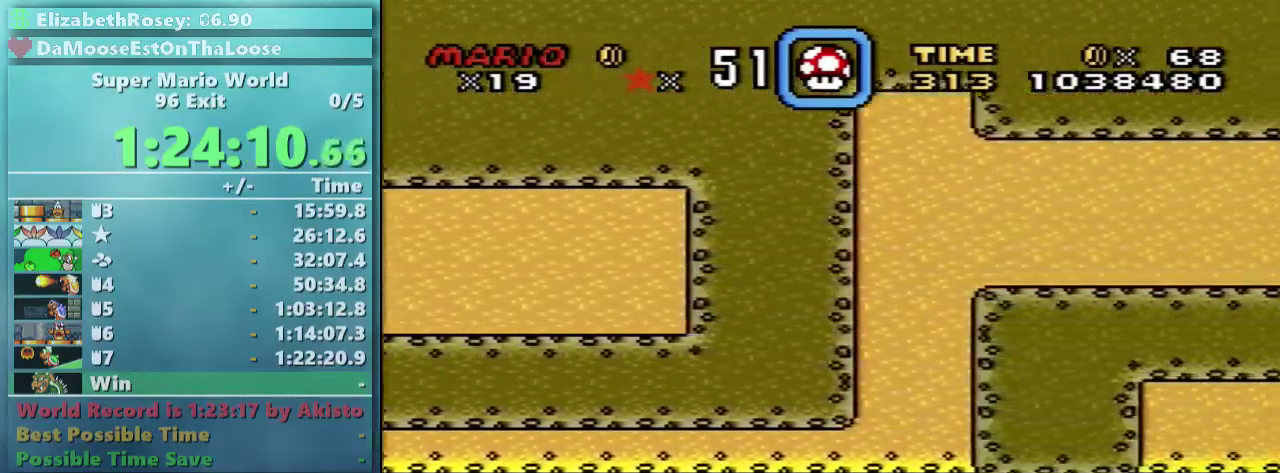
{"buttons": ["X", "DPAD_RIGHT"], "events": []}
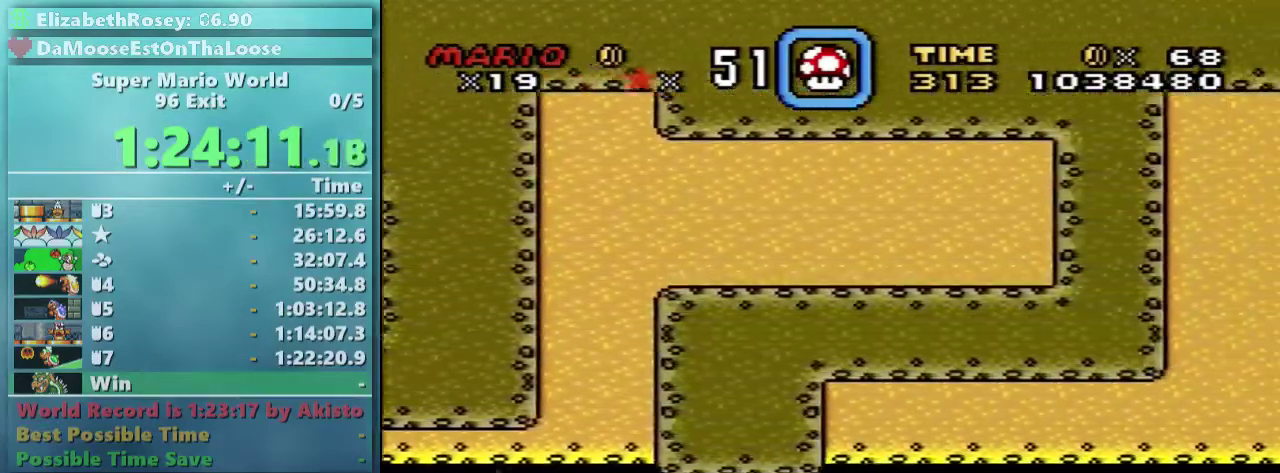
{"buttons": ["A", "X", "DPAD_UP", "DPAD_RIGHT"], "events": [[83, "A", "down"], [83, "DPAD_LEFT", "down"], [83, "DPAD_RIGHT", "up"], [83, "DPAD_UP", "down"], [383, "DPAD_LEFT", "up"], [383, "DPAD_RIGHT", "down"], [383, "DPAD_UP", "up"], [483, "DPAD_UP", "down"]]}